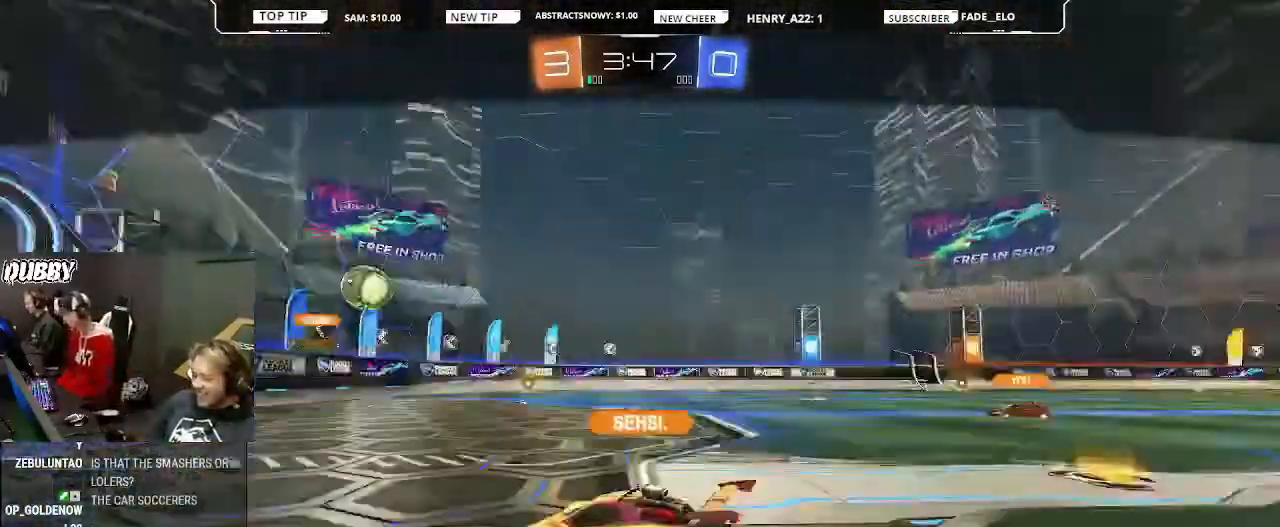
Gameplay with a controller (PlayStation layout); each line is a JSON object with the inputs held at the frame after it (dt_ms = milliseconds from this image to that frame). "events" lists button and stick changes between this image and that frame as [ms after this image, input, new state], when the widget could be followed in between.
{"dt_ms": 500, "buttons": [], "left_stick": "center", "right_stick": "center", "events": [[367, "CROSS", "down"], [500, "CROSS", "up"]]}
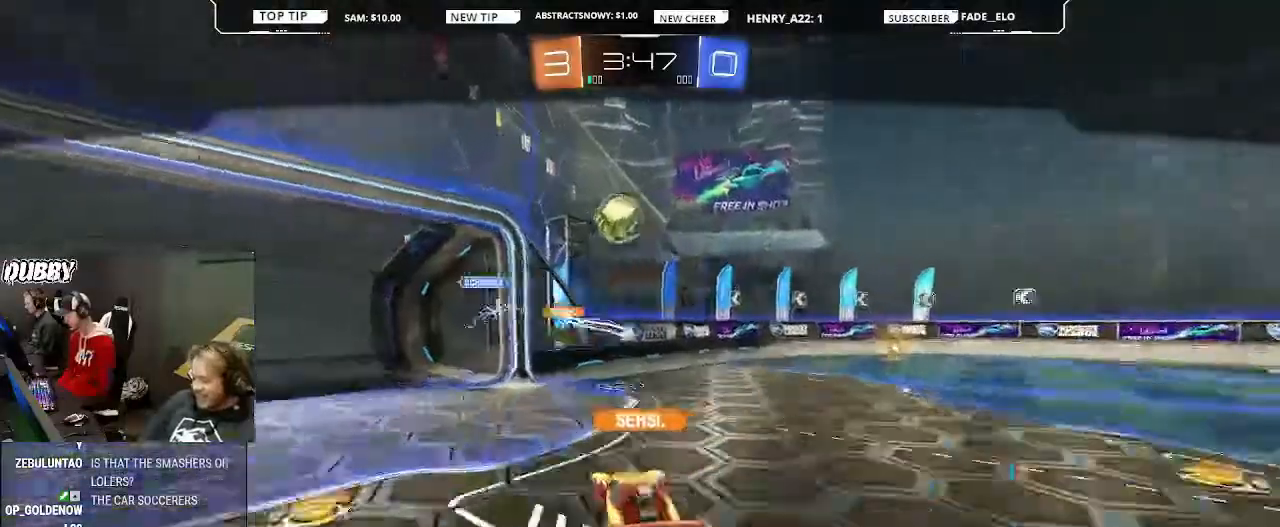
{"dt_ms": 500, "buttons": [], "left_stick": "center", "right_stick": "center", "events": [[200, "L1", "down"], [400, "L1", "up"]]}
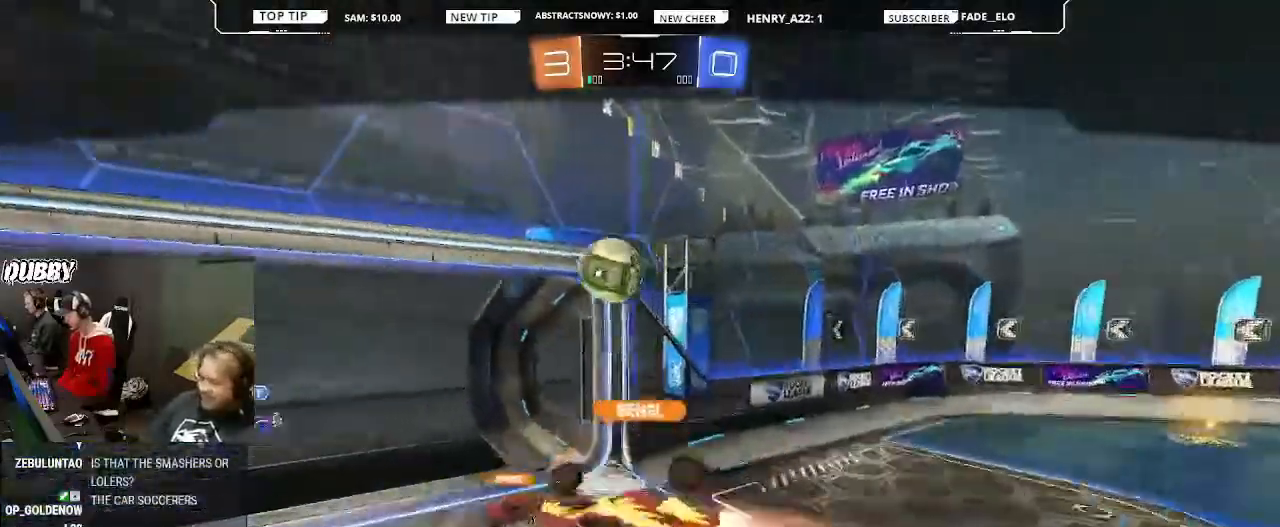
{"dt_ms": 500, "buttons": [], "left_stick": "center", "right_stick": "center", "events": []}
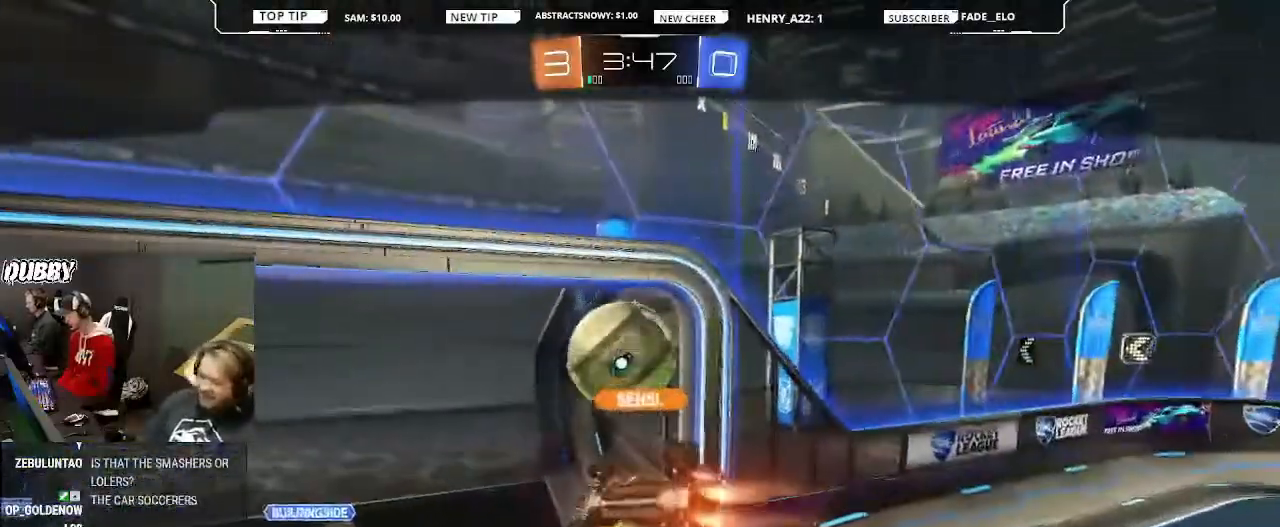
{"dt_ms": 500, "buttons": [], "left_stick": "center", "right_stick": "center", "events": []}
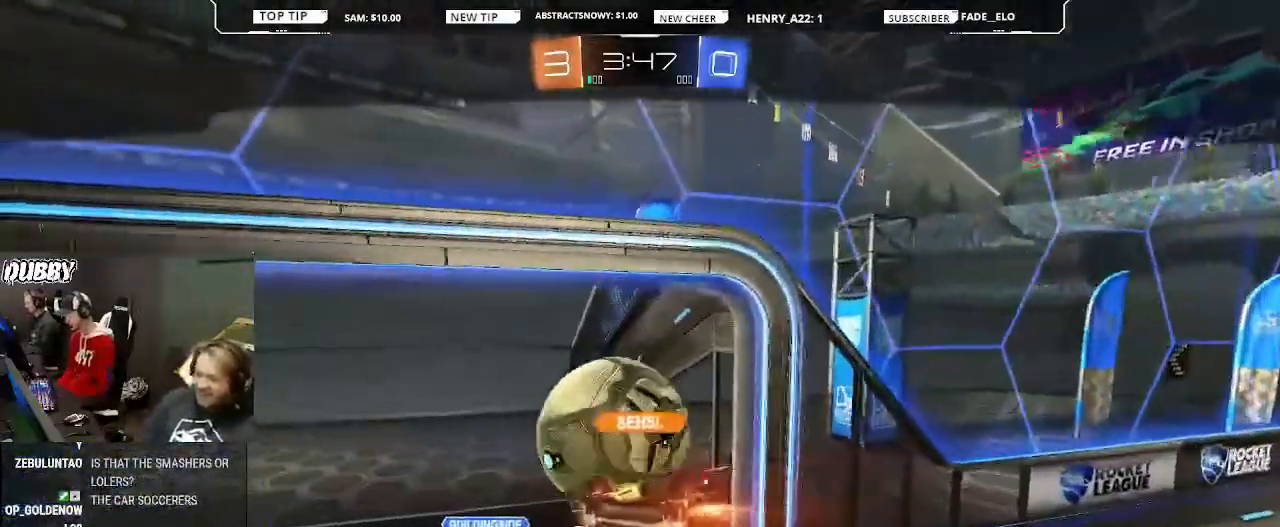
{"dt_ms": 500, "buttons": [], "left_stick": "center", "right_stick": "center", "events": []}
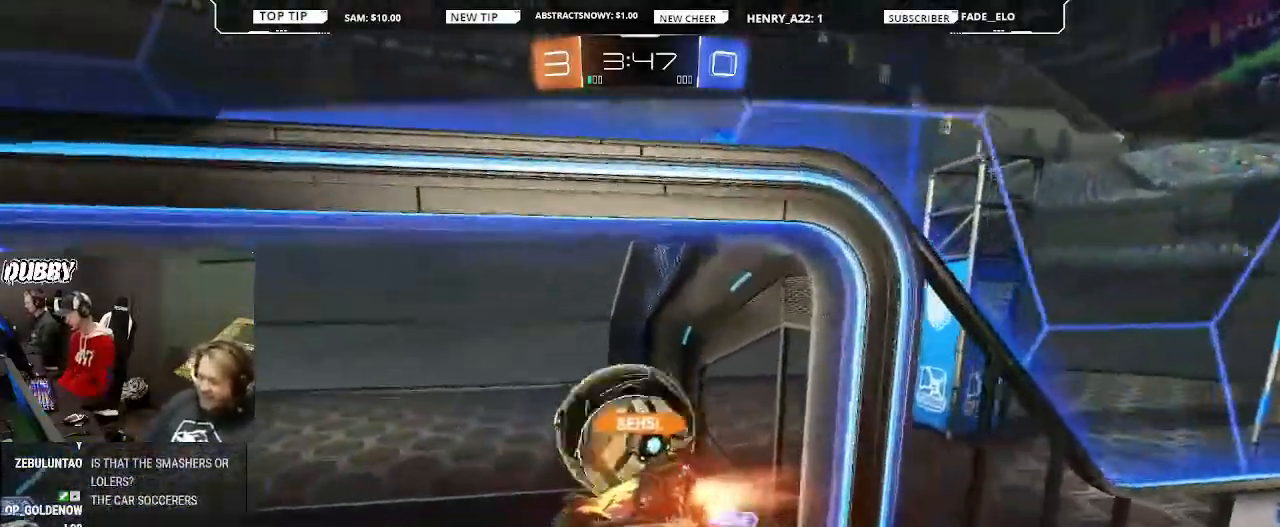
{"dt_ms": 500, "buttons": [], "left_stick": "center", "right_stick": "center", "events": []}
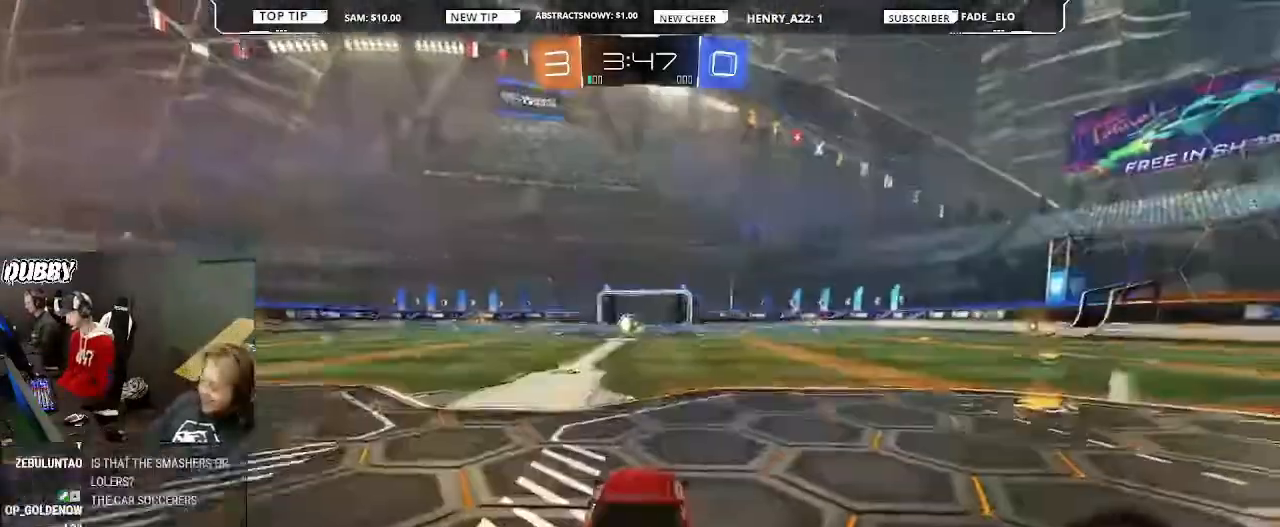
{"dt_ms": 500, "buttons": [], "left_stick": "center", "right_stick": "center", "events": []}
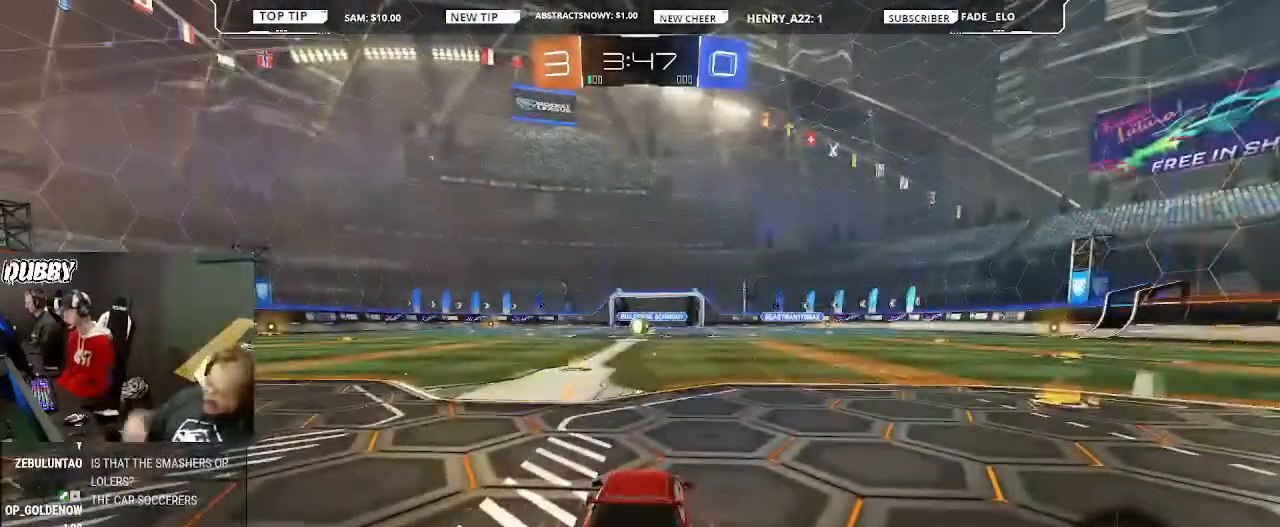
{"dt_ms": 500, "buttons": [], "left_stick": "center", "right_stick": "center", "events": []}
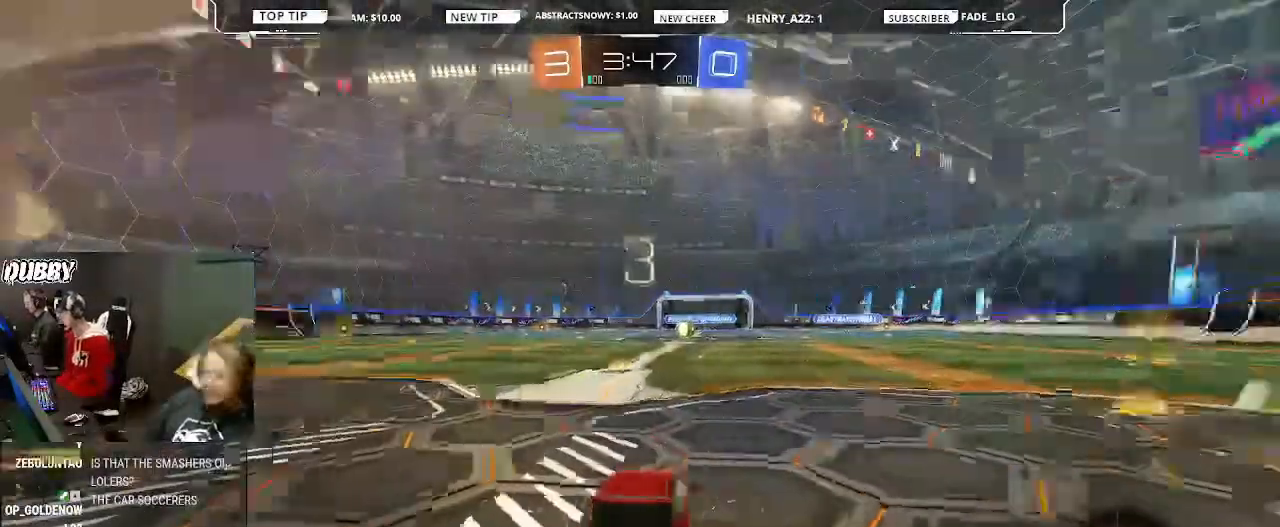
{"dt_ms": 1000, "buttons": ["R2"], "left_stick": "left", "right_stick": "center"}
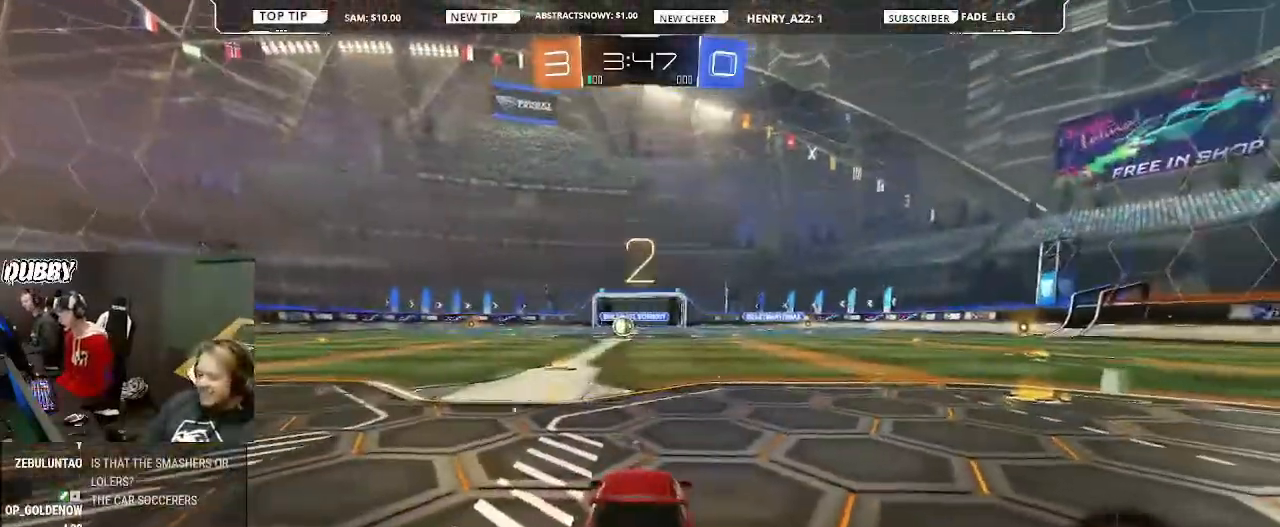
{"dt_ms": 500, "buttons": ["R2"], "left_stick": "center", "right_stick": "center", "events": [[67, "TRIANGLE", "down"], [133, "TRIANGLE", "up"], [267, "TRIANGLE", "down"], [267, "left_stick", "center"], [333, "TRIANGLE", "up"], [367, "TRIANGLE", "down"], [433, "TRIANGLE", "up"]]}
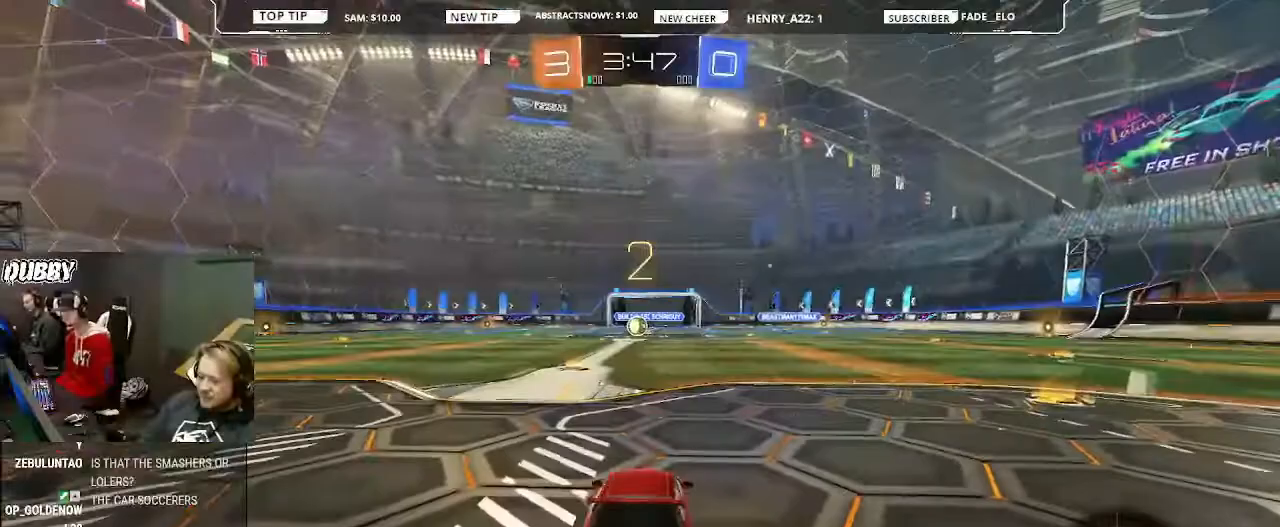
{"dt_ms": 500, "buttons": [], "left_stick": "center", "right_stick": "center", "events": [[100, "TRIANGLE", "down"], [200, "TRIANGLE", "up"], [300, "TRIANGLE", "down"], [367, "TRIANGLE", "up"], [433, "R2", "up"]]}
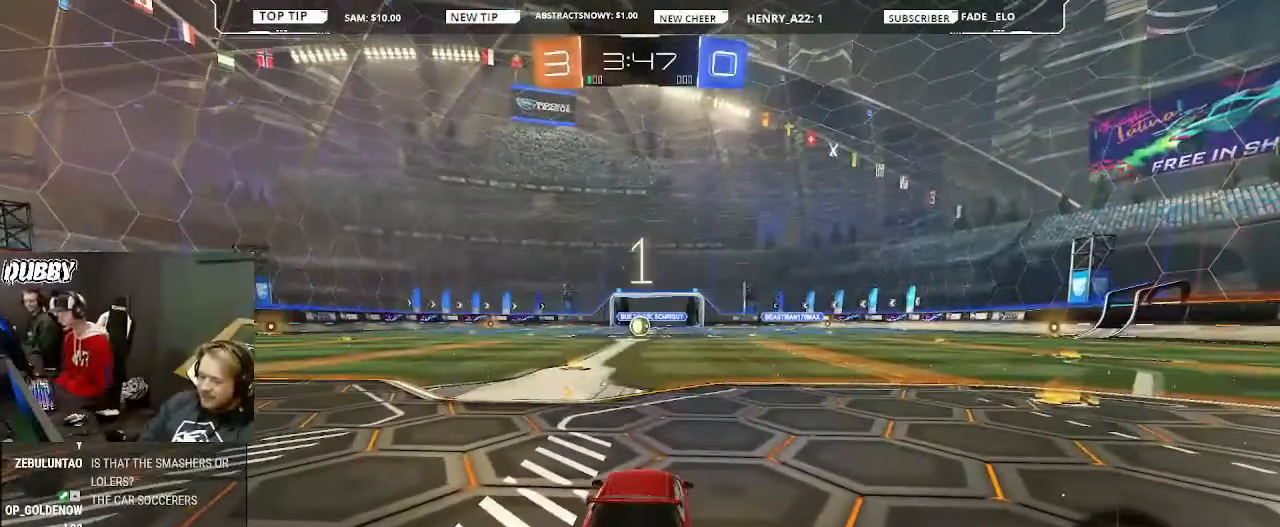
{"dt_ms": 500, "buttons": [], "left_stick": "center", "right_stick": "center"}
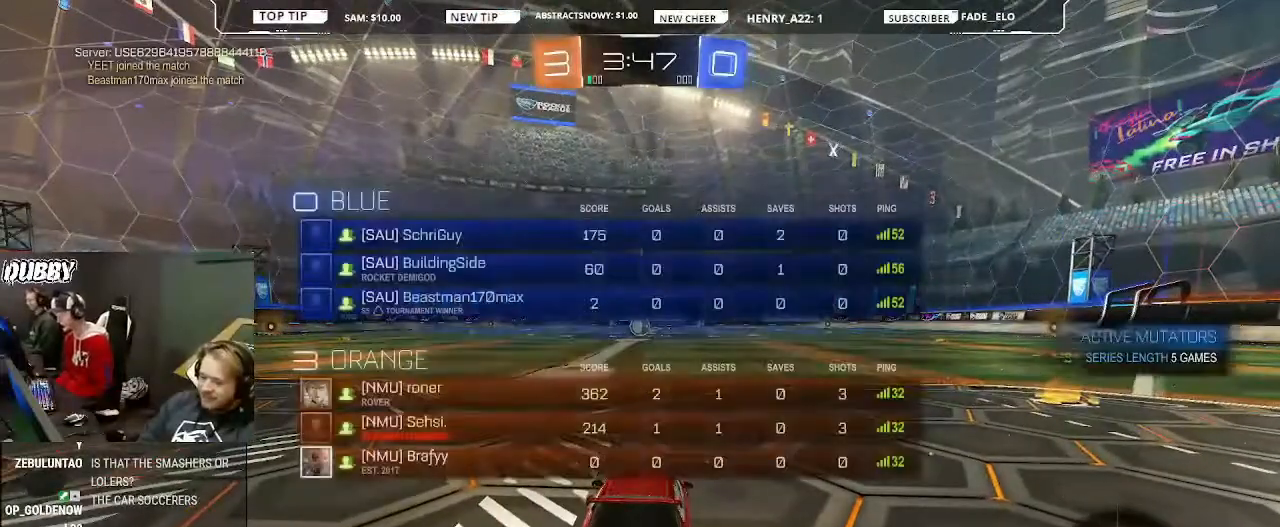
{"dt_ms": 500, "buttons": [], "left_stick": "center", "right_stick": "center", "events": []}
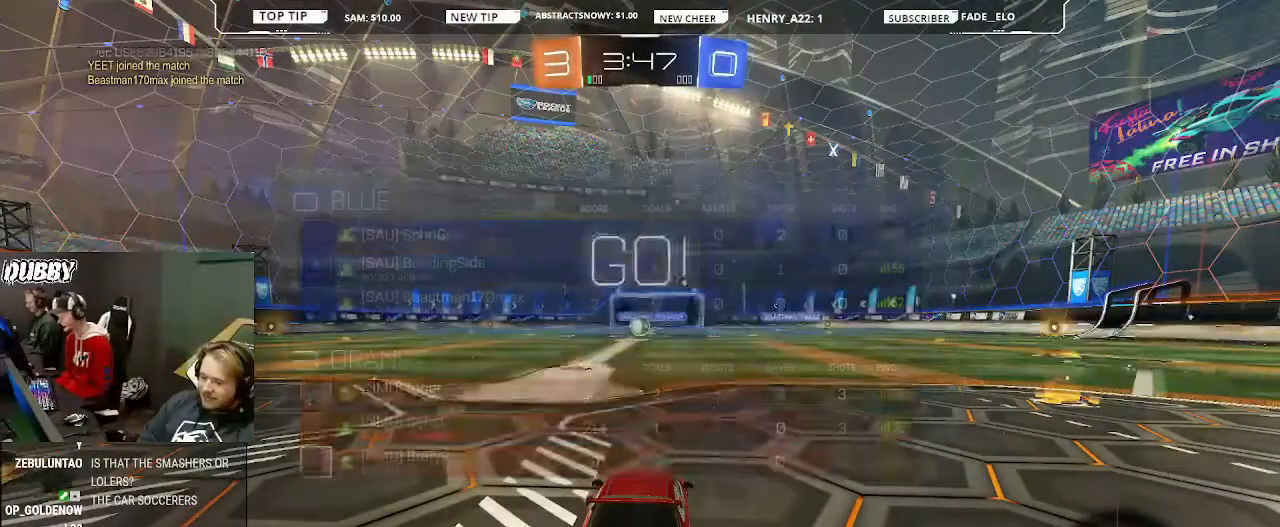
{"dt_ms": 500, "buttons": ["CIRCLE", "R2"], "left_stick": "center", "right_stick": "center", "events": [[67, "R2", "down"], [167, "CIRCLE", "down"], [167, "left_stick", "left"], [300, "left_stick", "center"]]}
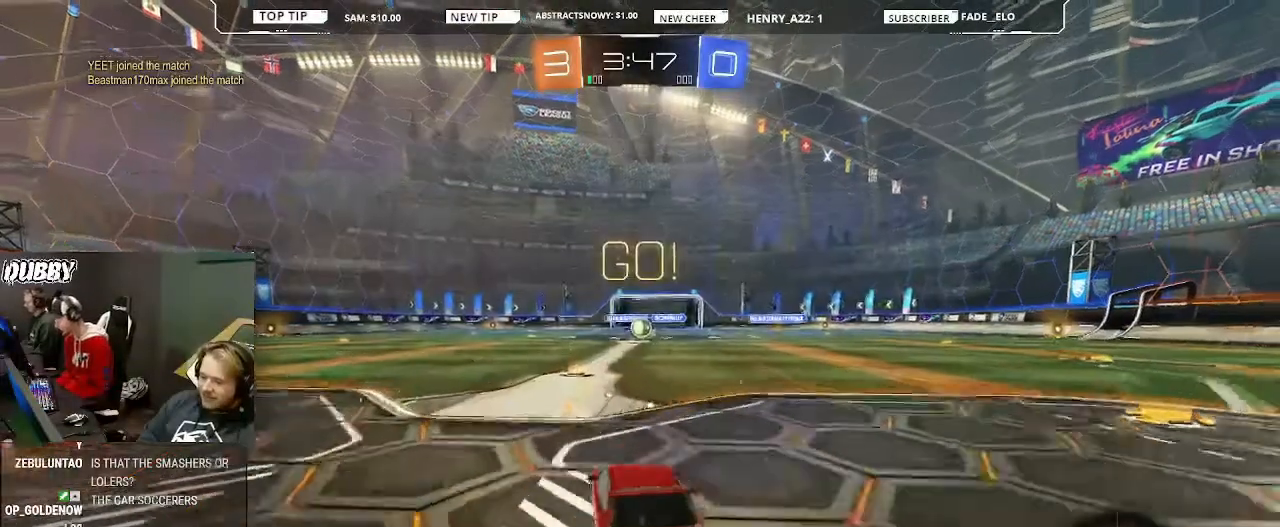
{"dt_ms": 500, "buttons": ["CIRCLE", "L1", "R2"], "left_stick": "right", "right_stick": "center", "events": [[100, "left_stick", "left"], [233, "CROSS", "down"], [267, "L1", "down"], [267, "left_stick", "up-right"], [333, "CROSS", "up"], [333, "left_stick", "right"]]}
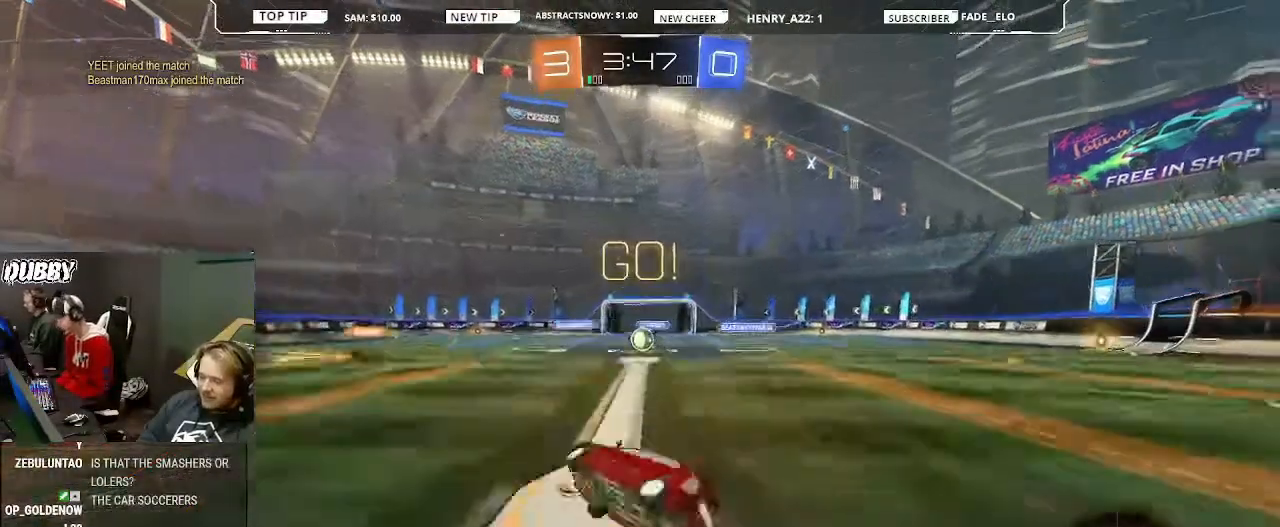
{"dt_ms": 500, "buttons": ["R2"], "left_stick": "right", "right_stick": "center", "events": [[33, "CIRCLE", "up"], [33, "L1", "up"]]}
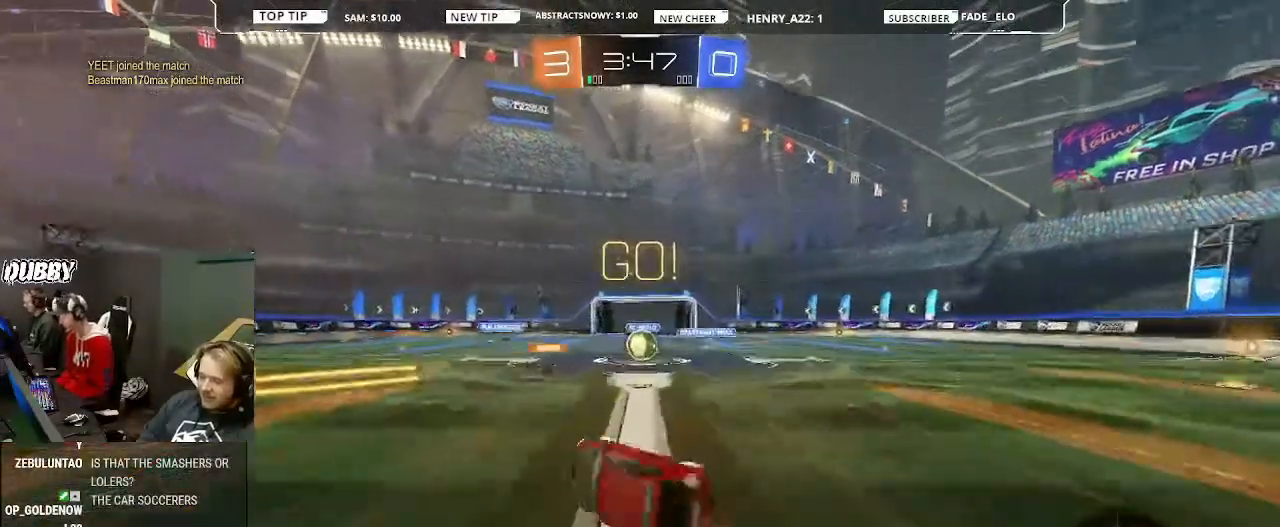
{"dt_ms": 500, "buttons": ["R2"], "left_stick": "center", "right_stick": "center", "events": [[333, "left_stick", "center"]]}
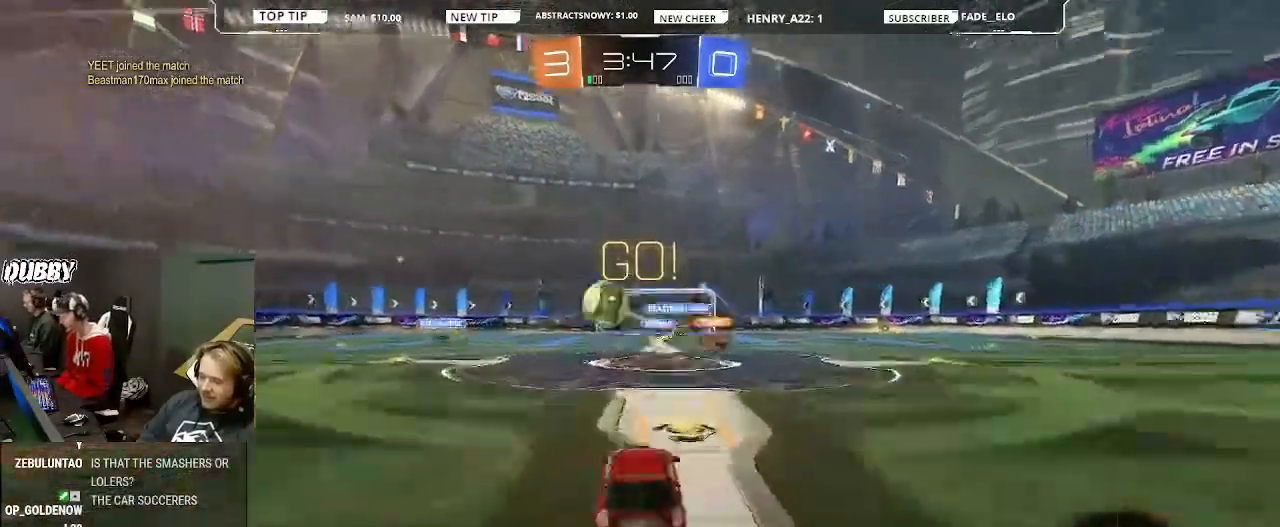
{"dt_ms": 500, "buttons": ["R2"], "left_stick": "left", "right_stick": "center", "events": [[100, "left_stick", "left"]]}
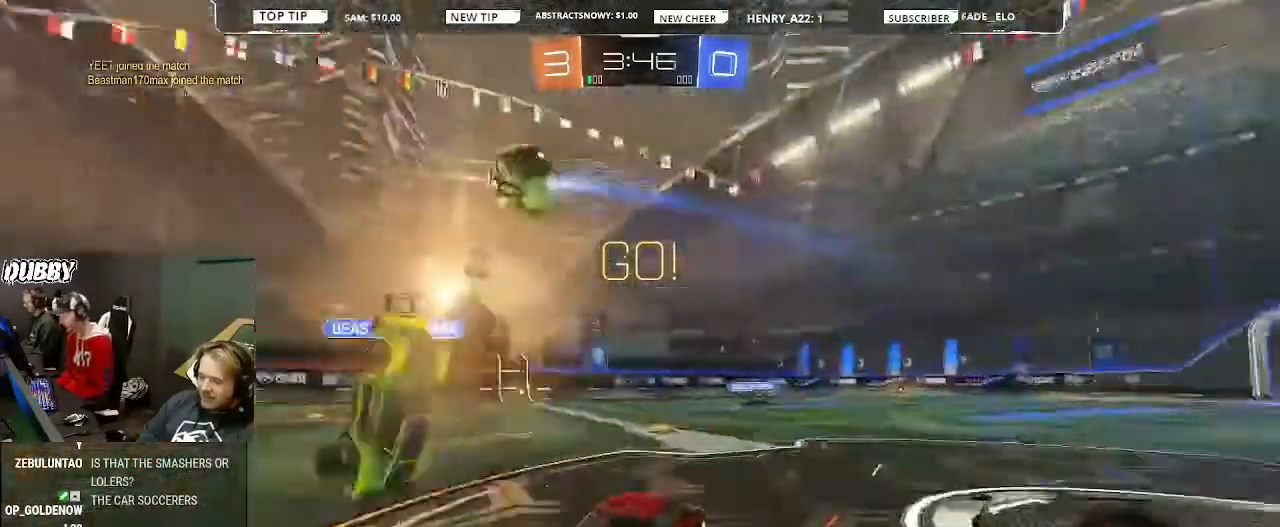
{"dt_ms": 500, "buttons": ["CIRCLE", "R2"], "left_stick": "left", "right_stick": "center", "events": [[67, "CIRCLE", "down"], [67, "TRIANGLE", "down"], [100, "TRIANGLE", "up"], [267, "left_stick", "center"], [467, "left_stick", "left"]]}
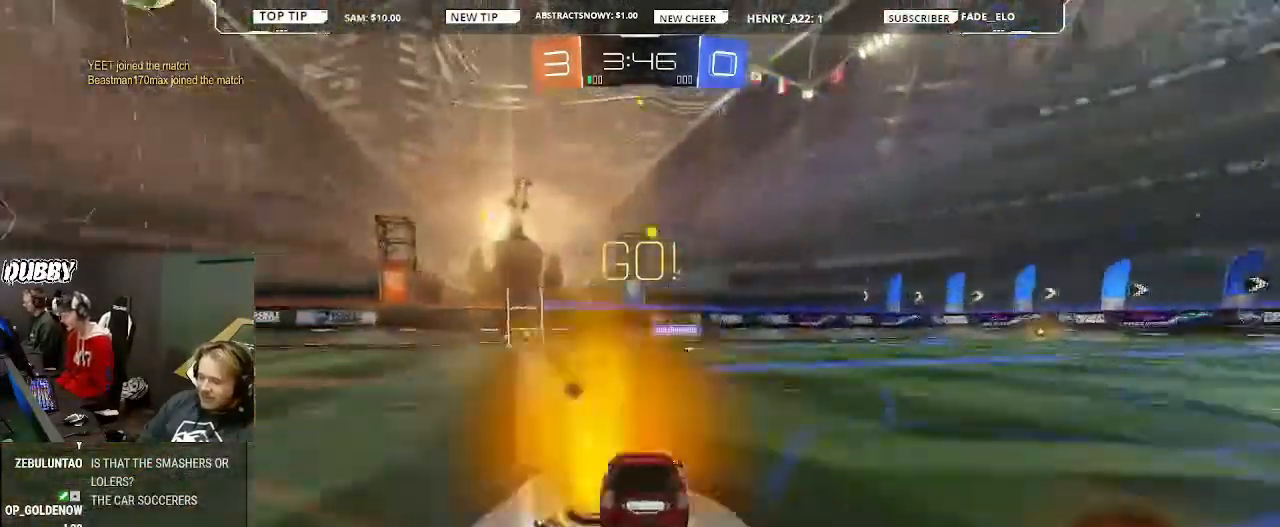
{"dt_ms": 500, "buttons": ["CIRCLE", "R2"], "left_stick": "left", "right_stick": "center", "events": [[67, "left_stick", "center"], [333, "left_stick", "left"]]}
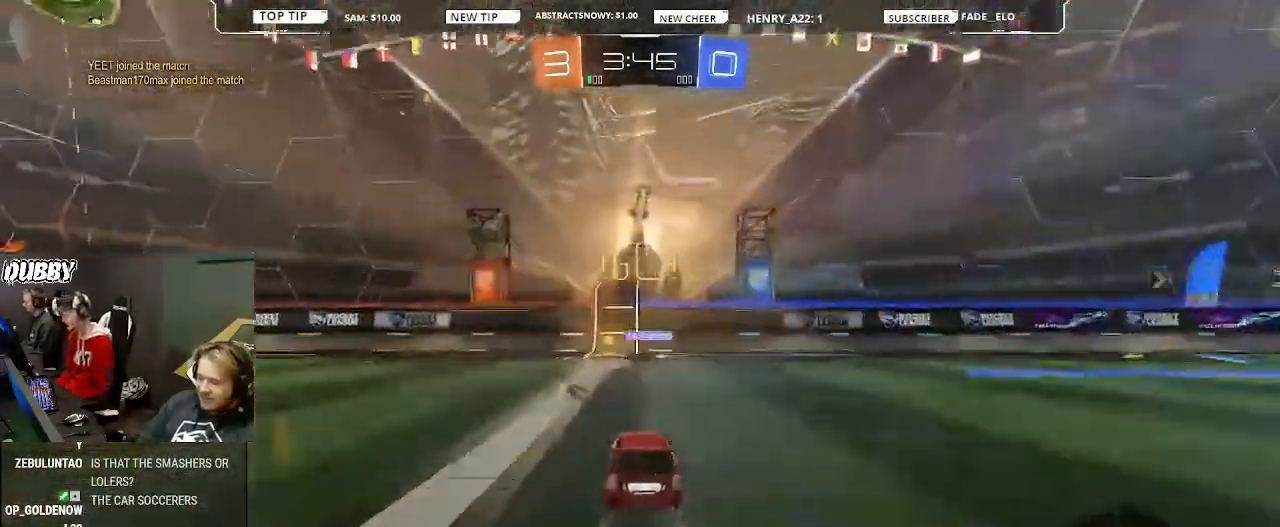
{"dt_ms": 500, "buttons": ["R2"], "left_stick": "left", "right_stick": "center", "events": [[100, "left_stick", "center"], [200, "CIRCLE", "up"], [267, "left_stick", "left"]]}